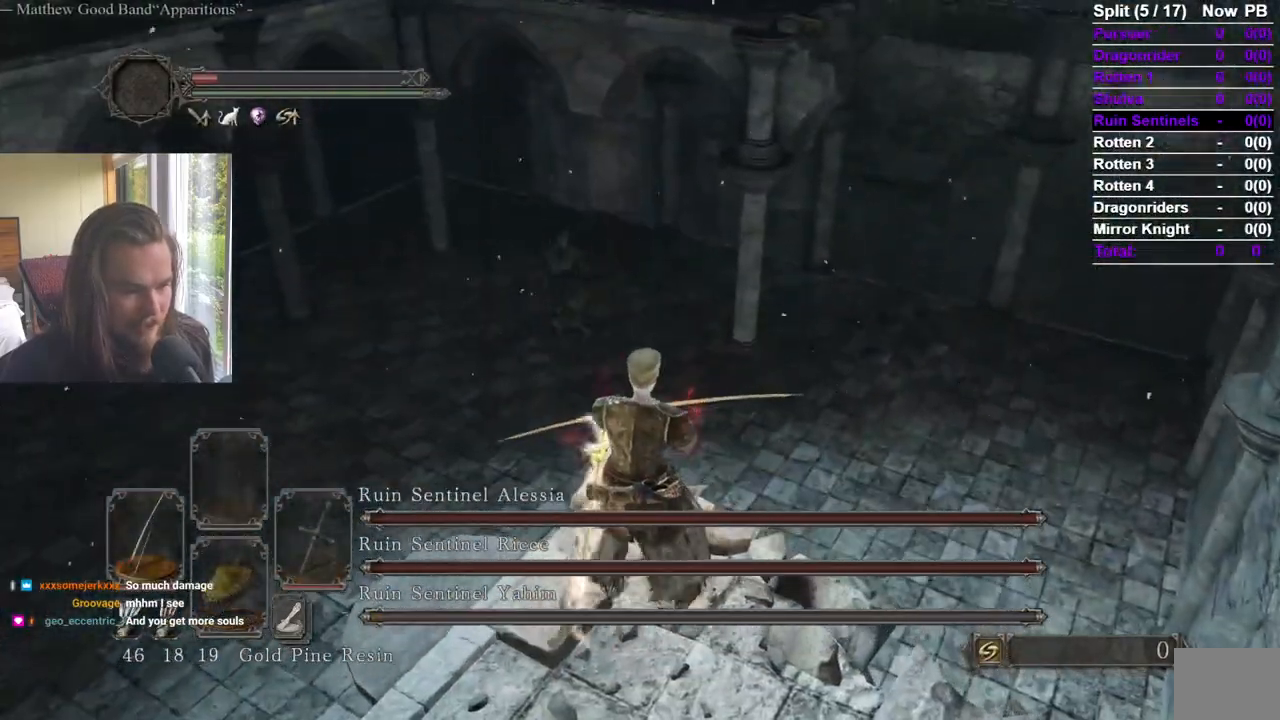
Gameplay with a controller (Xbox layout); each line is a JSON object with the inputs held at the frame after it. "events" lists button and stick changes between this image and that frame as [ms after this image, input, new state], when the widget could be followed in between. Not read: B L2.
{"buttons": ["R3"], "left_stick": "center", "right_stick": "center"}
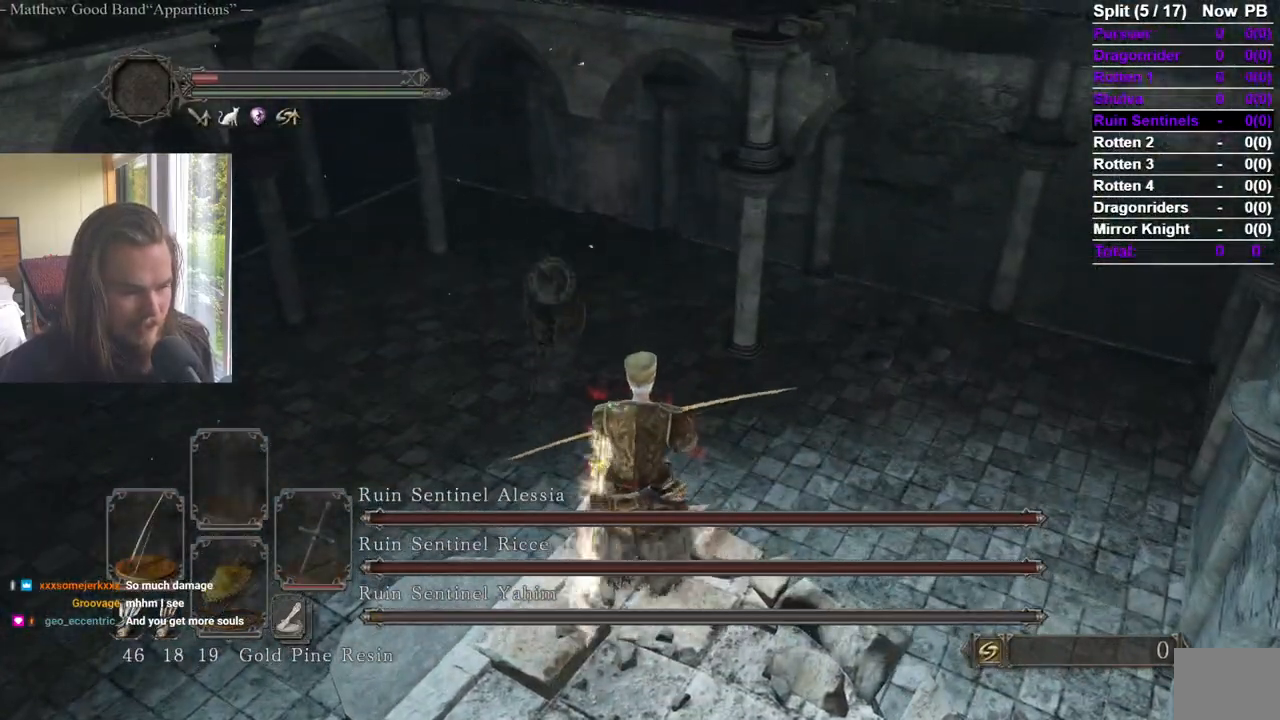
{"buttons": [], "left_stick": "center", "right_stick": "center", "events": [[33, "L1", "down"], [50, "R3", "up"], [400, "L1", "up"]]}
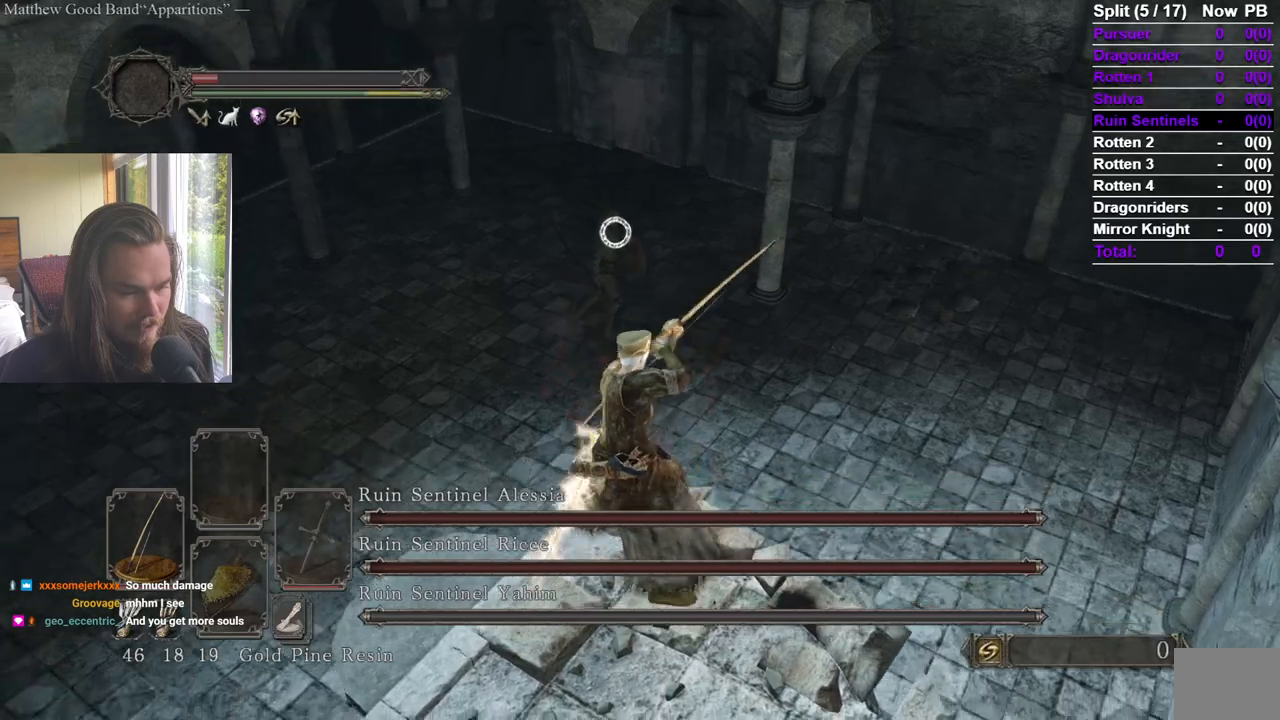
{"buttons": [], "left_stick": "center", "right_stick": "center", "events": [[401, "L1", "down"], [501, "L1", "up"]]}
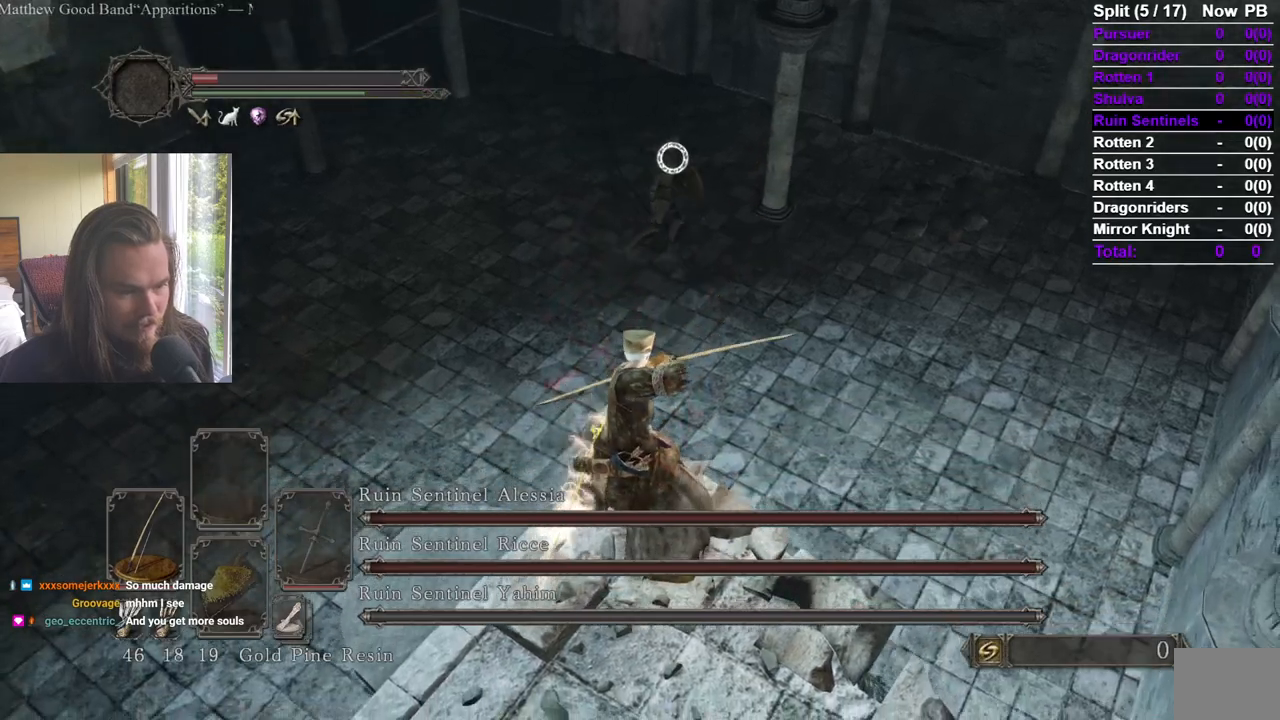
{"buttons": [], "left_stick": "center", "right_stick": "center", "events": [[50, "L1", "down"], [300, "L1", "up"]]}